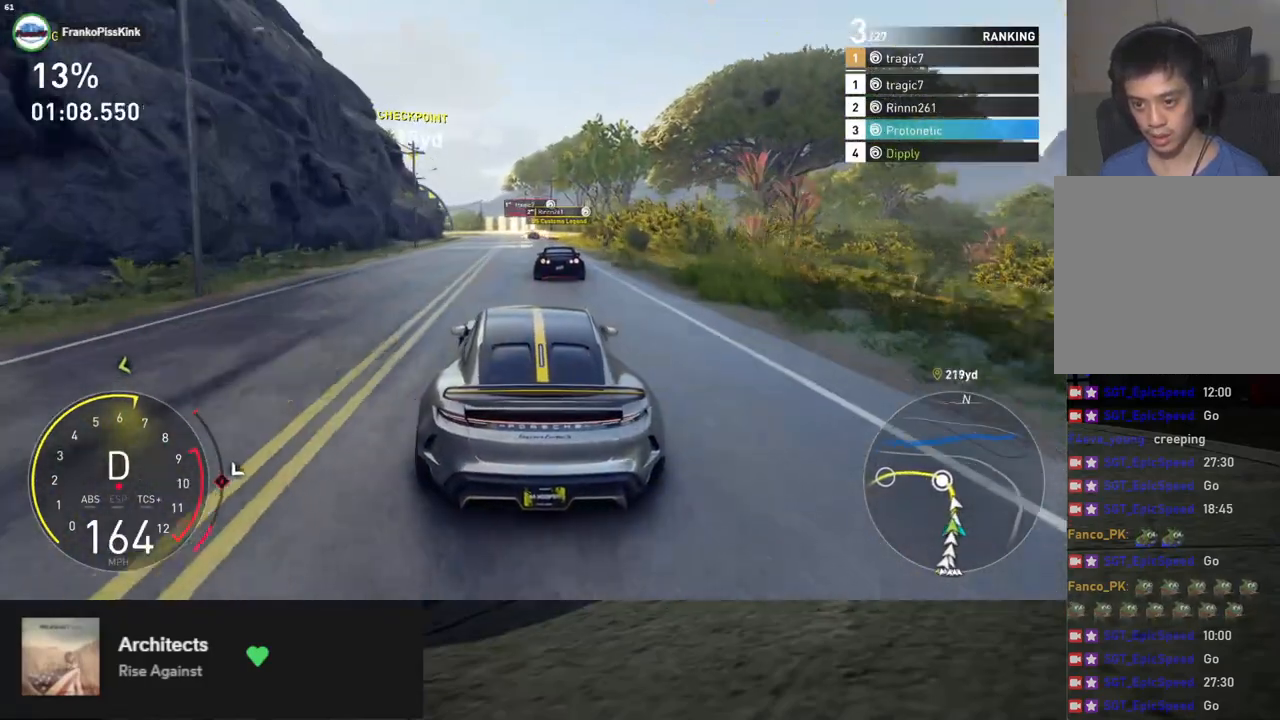
Gameplay with a controller (Xbox layout); each line is a JSON object with the inputs held at the frame after it. "events" lists button and stick changes between this image and that frame as [ms after this image, input, new state], when the widget could be followed in between.
{"buttons": ["R2"], "left_stick": "left", "right_stick": "center", "events": [[200, "left_stick", "left"], [368, "left_stick", "center"], [434, "left_stick", "left"]]}
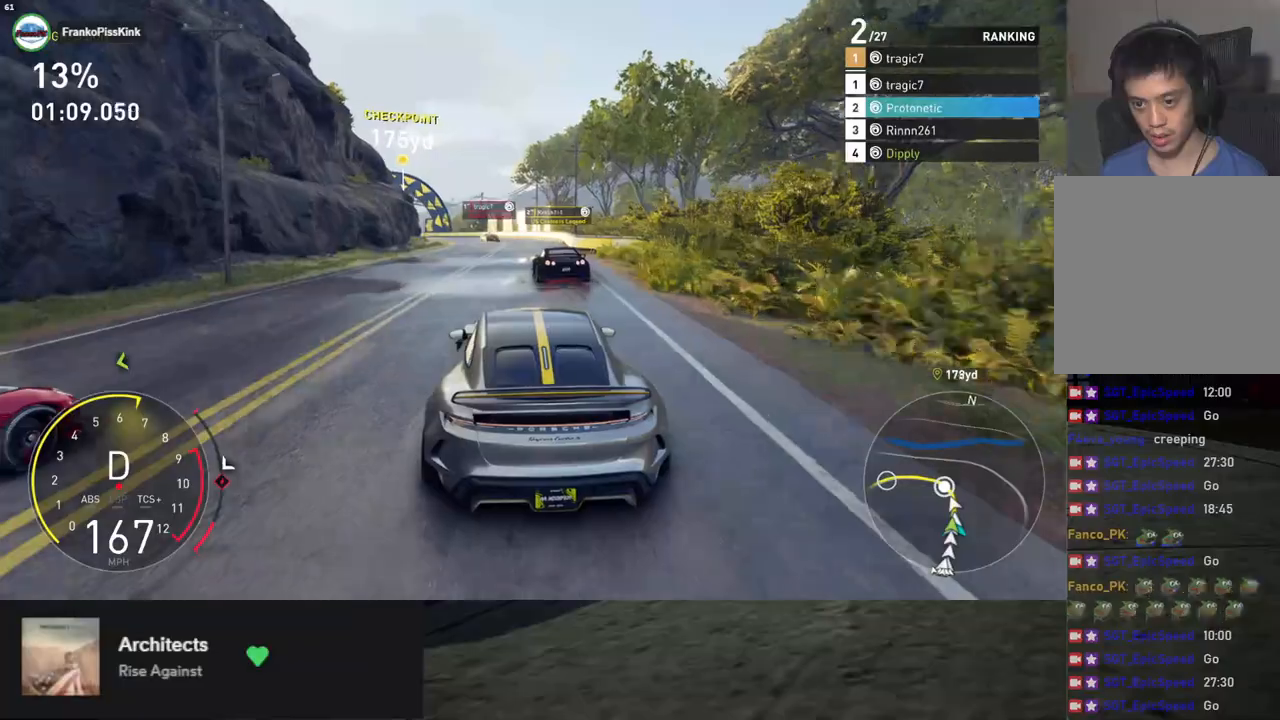
{"buttons": ["L2"], "left_stick": "left", "right_stick": "center", "events": [[67, "left_stick", "center"], [168, "R2", "up"], [268, "L2", "down"], [485, "left_stick", "left"]]}
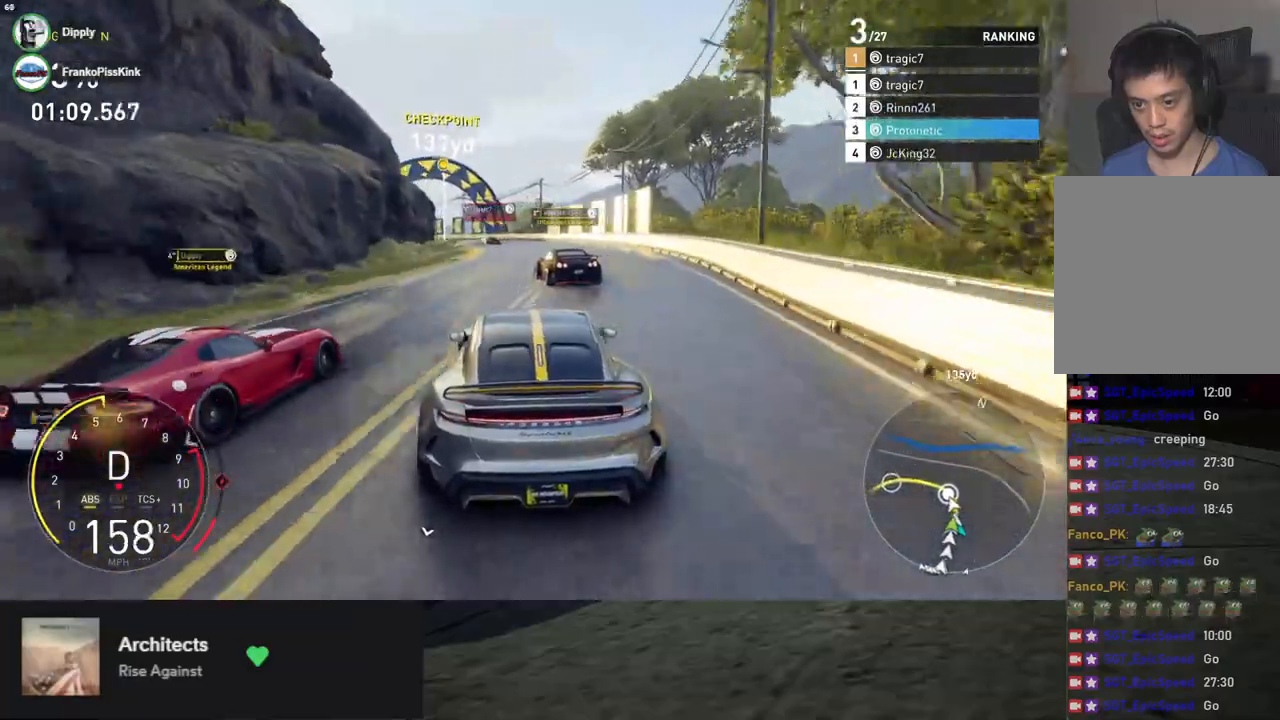
{"buttons": ["R2"], "left_stick": "center", "right_stick": "center", "events": [[151, "L2", "up"], [151, "R2", "down"], [401, "left_stick", "center"]]}
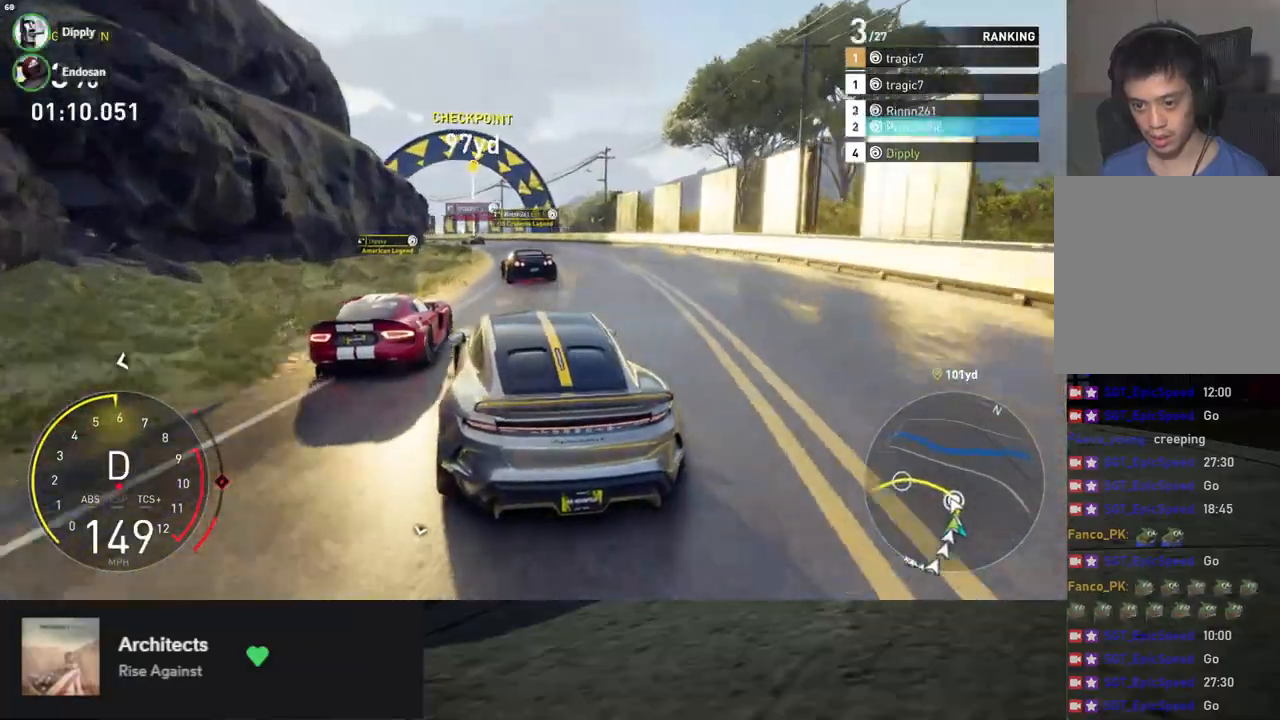
{"buttons": ["L2"], "left_stick": "left", "right_stick": "center", "events": [[317, "R2", "up"], [334, "left_stick", "left"], [434, "L2", "down"]]}
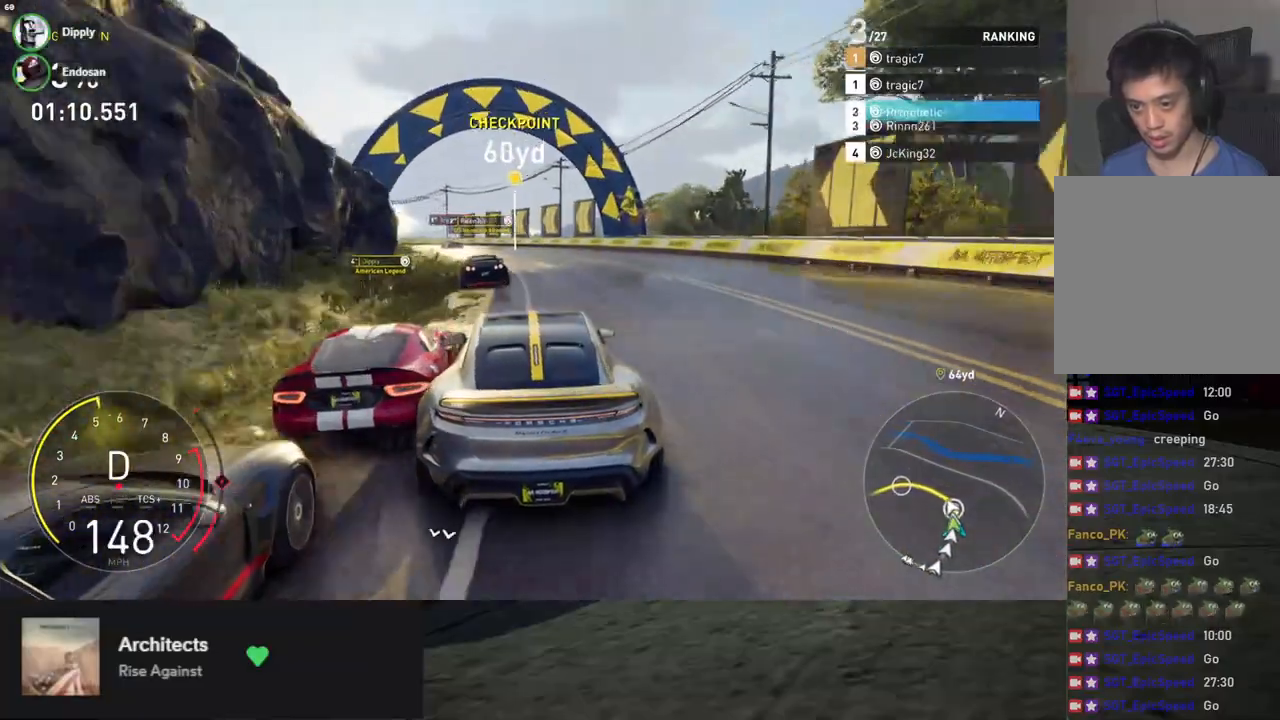
{"buttons": ["R2"], "left_stick": "left", "right_stick": "center", "events": [[84, "L2", "up"], [134, "left_stick", "center"], [201, "R2", "down"], [318, "left_stick", "left"]]}
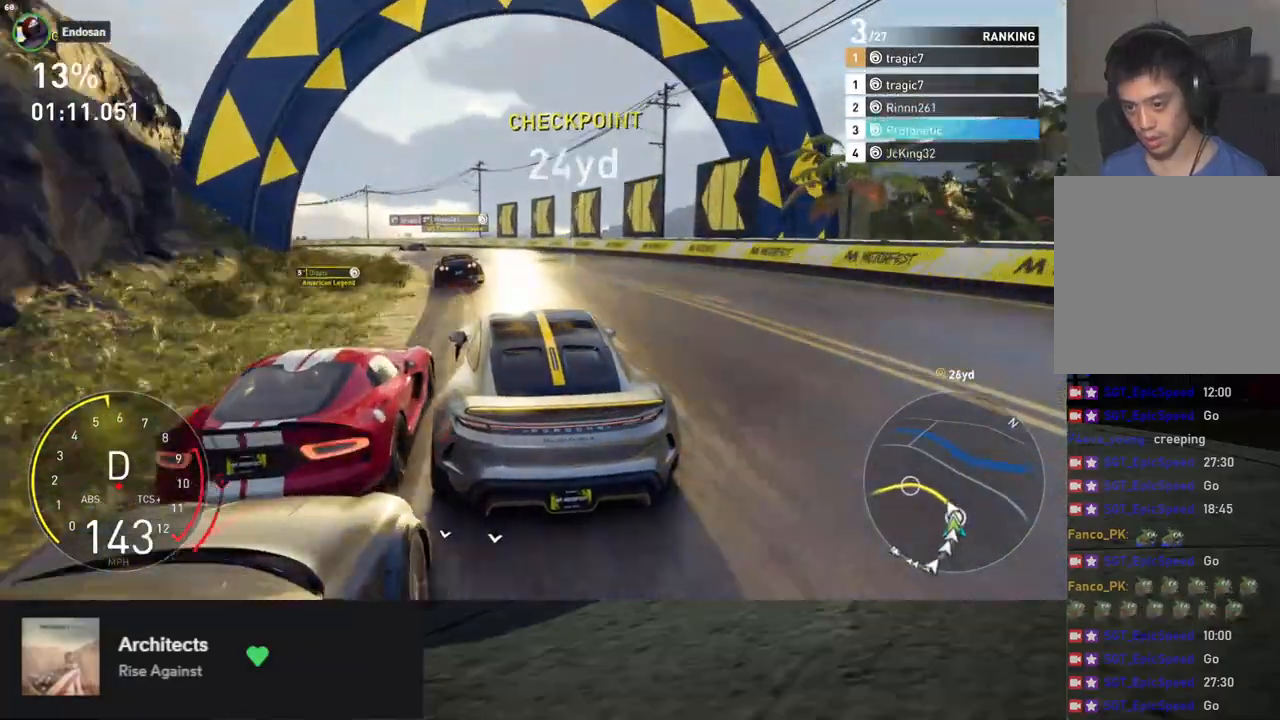
{"buttons": [], "left_stick": "left", "right_stick": "center", "events": [[17, "R2", "up"], [217, "R2", "down"], [351, "R2", "up"]]}
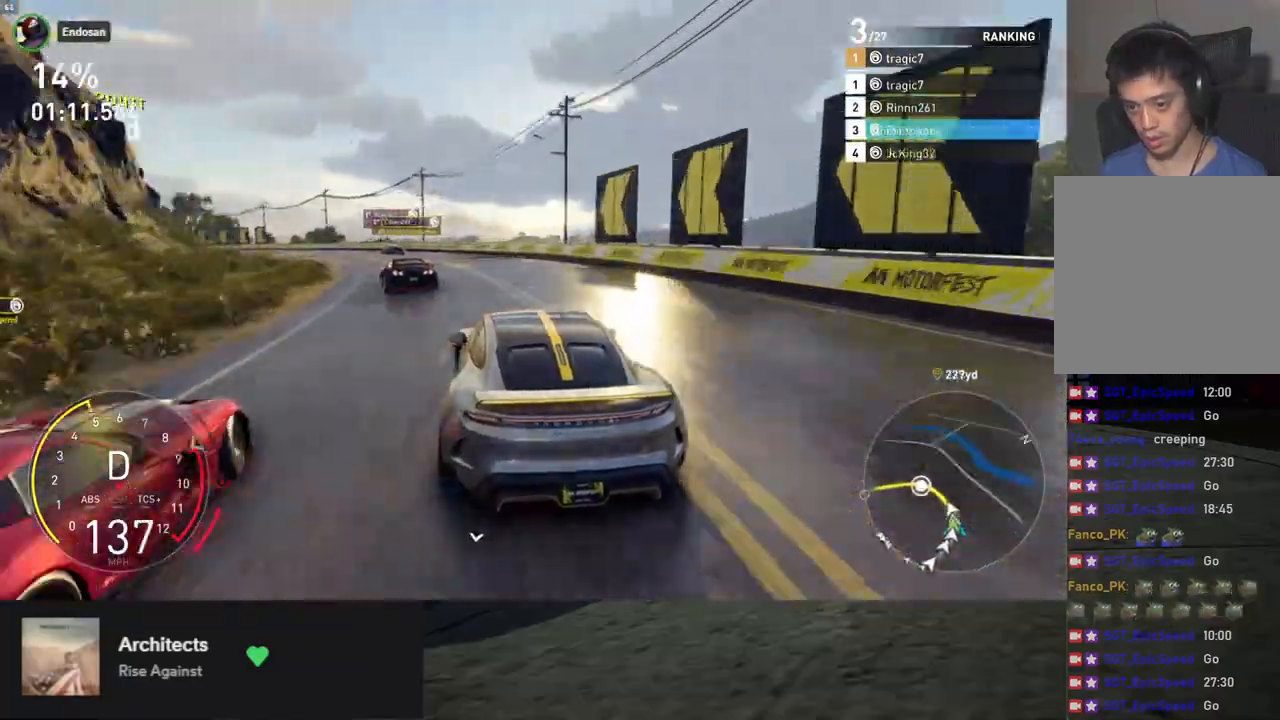
{"buttons": ["R2"], "left_stick": "left", "right_stick": "center", "events": [[301, "R2", "down"]]}
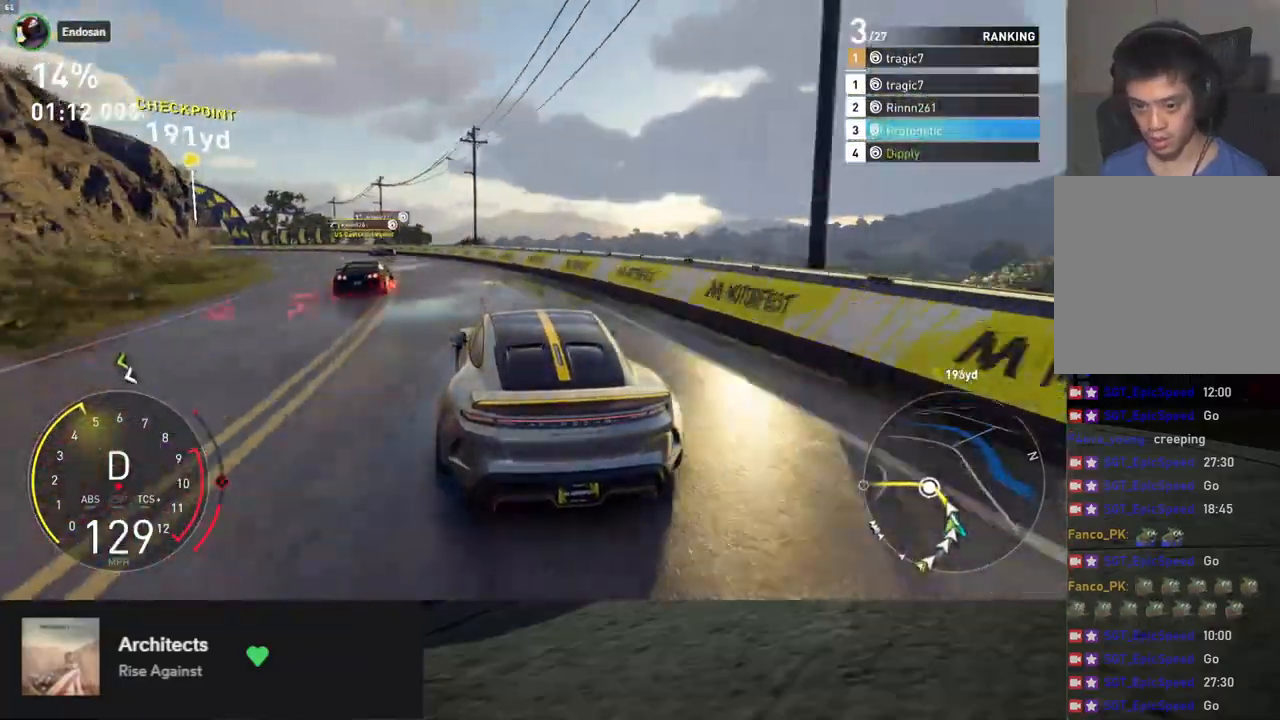
{"buttons": ["R2"], "left_stick": "left", "right_stick": "center", "events": []}
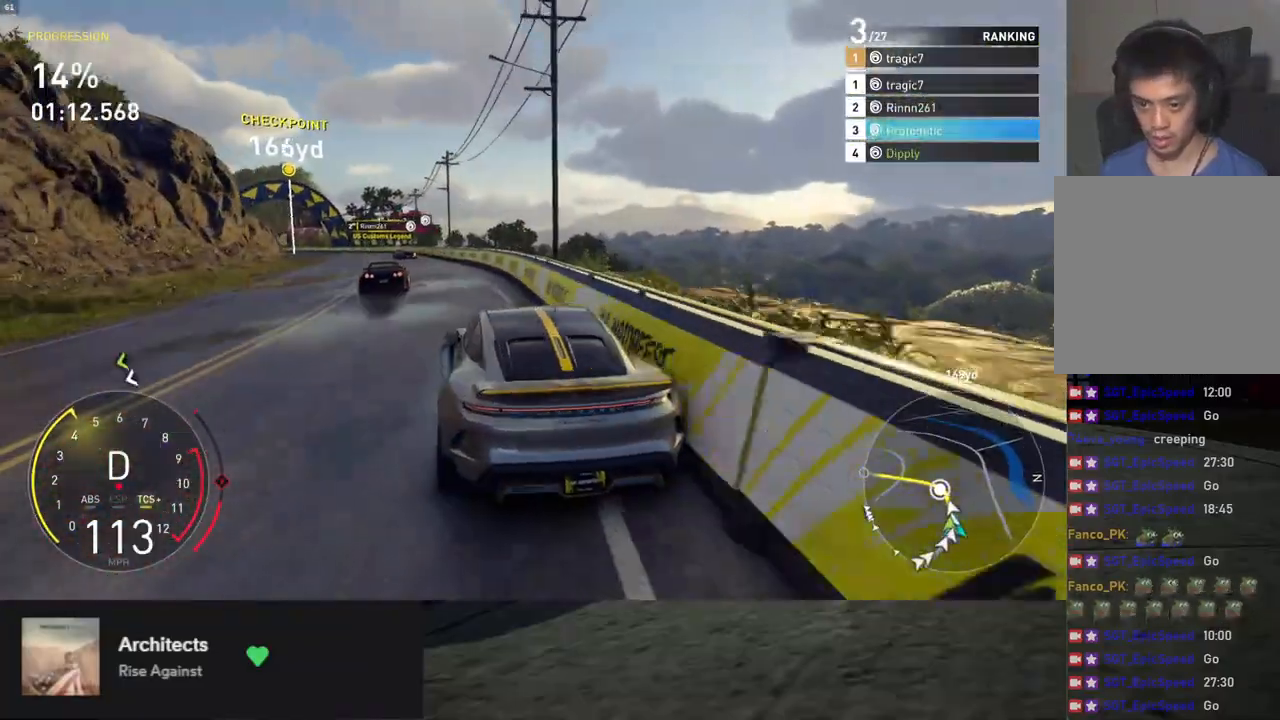
{"buttons": ["L1", "R2"], "left_stick": "center", "right_stick": "center", "events": [[33, "left_stick", "center"], [167, "left_stick", "left"], [234, "left_stick", "center"], [418, "L1", "down"]]}
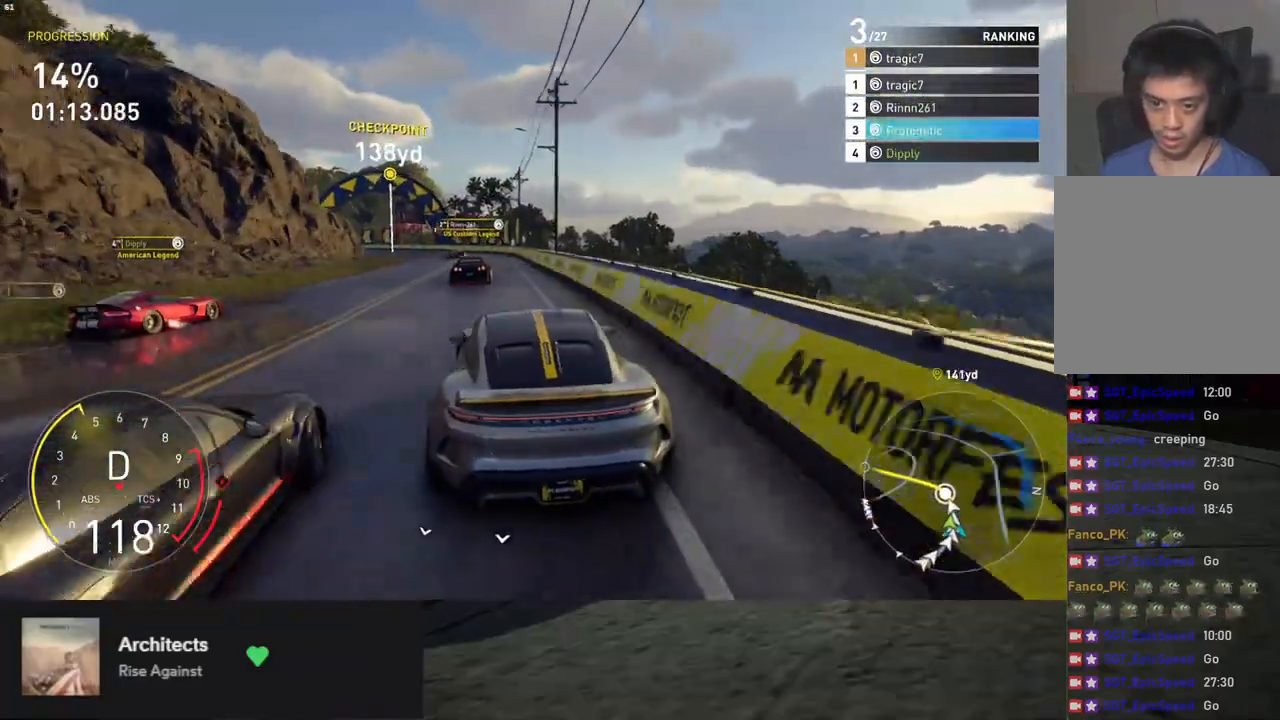
{"buttons": ["R2"], "left_stick": "left", "right_stick": "center", "events": [[184, "left_stick", "left"], [317, "left_stick", "center"], [351, "L1", "up"], [485, "left_stick", "left"]]}
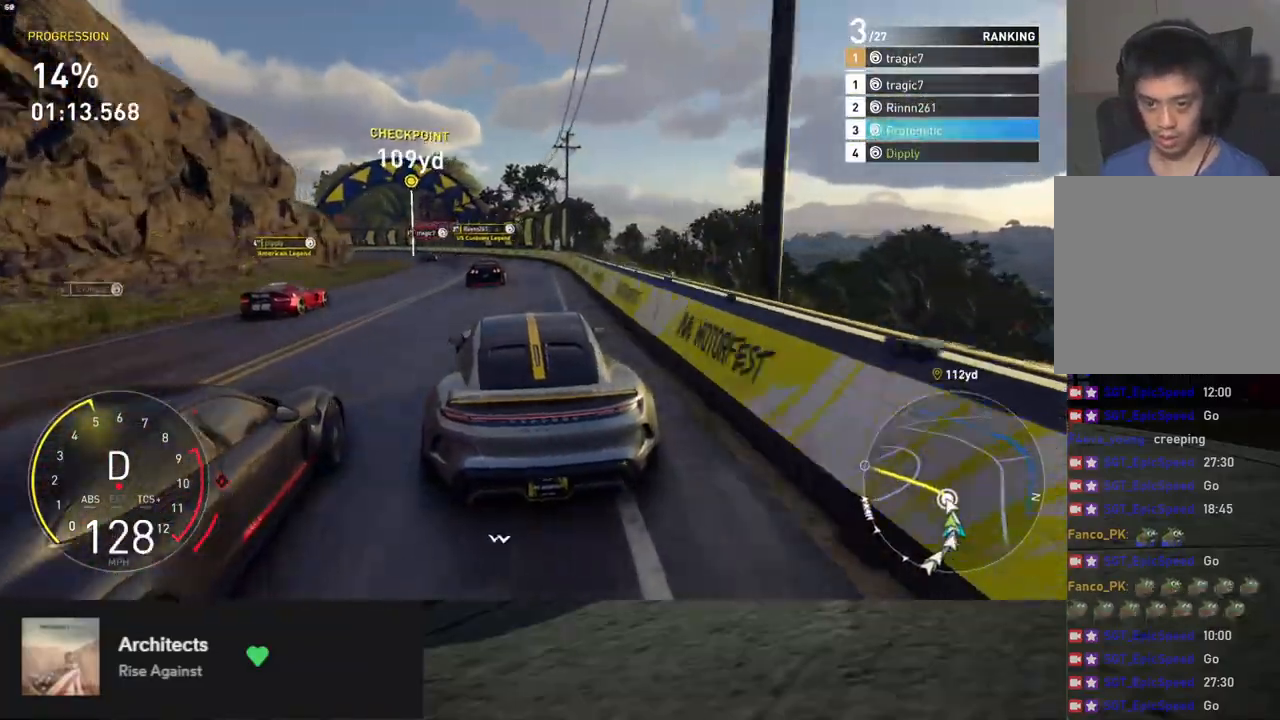
{"buttons": ["R2"], "left_stick": "left", "right_stick": "center", "events": [[167, "left_stick", "center"], [267, "left_stick", "left"]]}
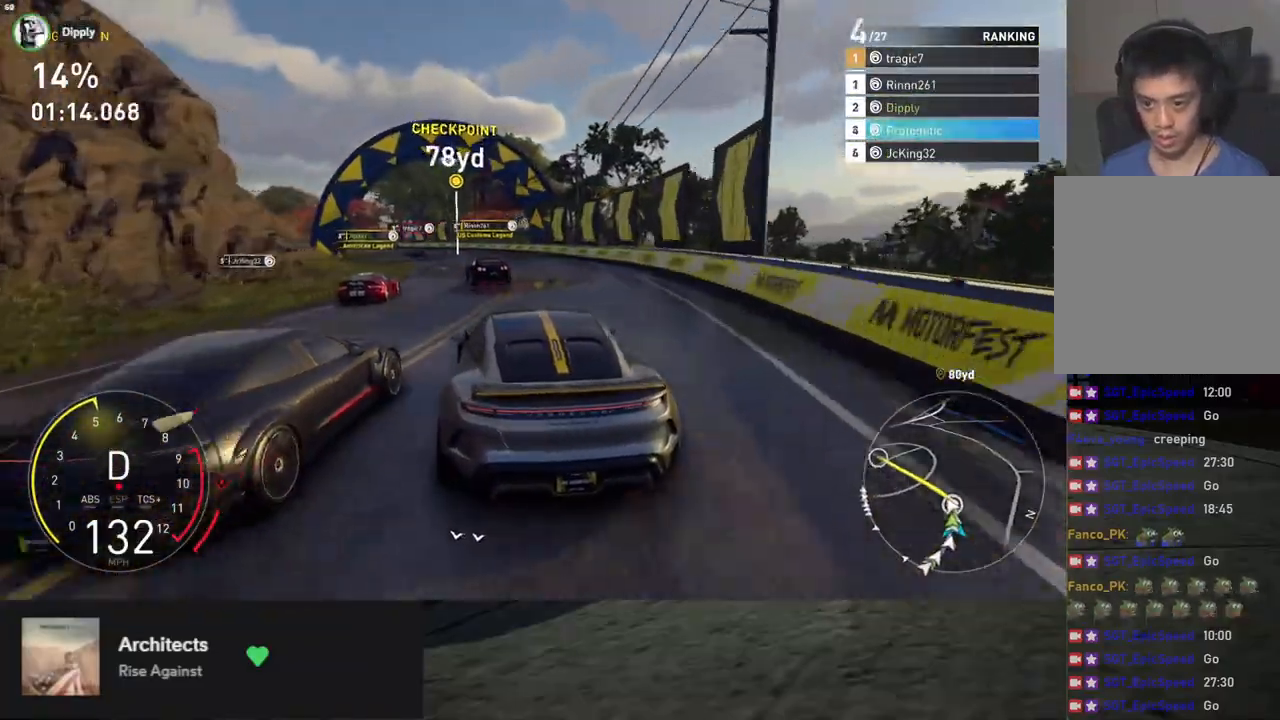
{"buttons": ["R2"], "left_stick": "left", "right_stick": "center", "events": [[151, "R2", "up"], [184, "left_stick", "center"], [268, "left_stick", "left"], [418, "R2", "down"]]}
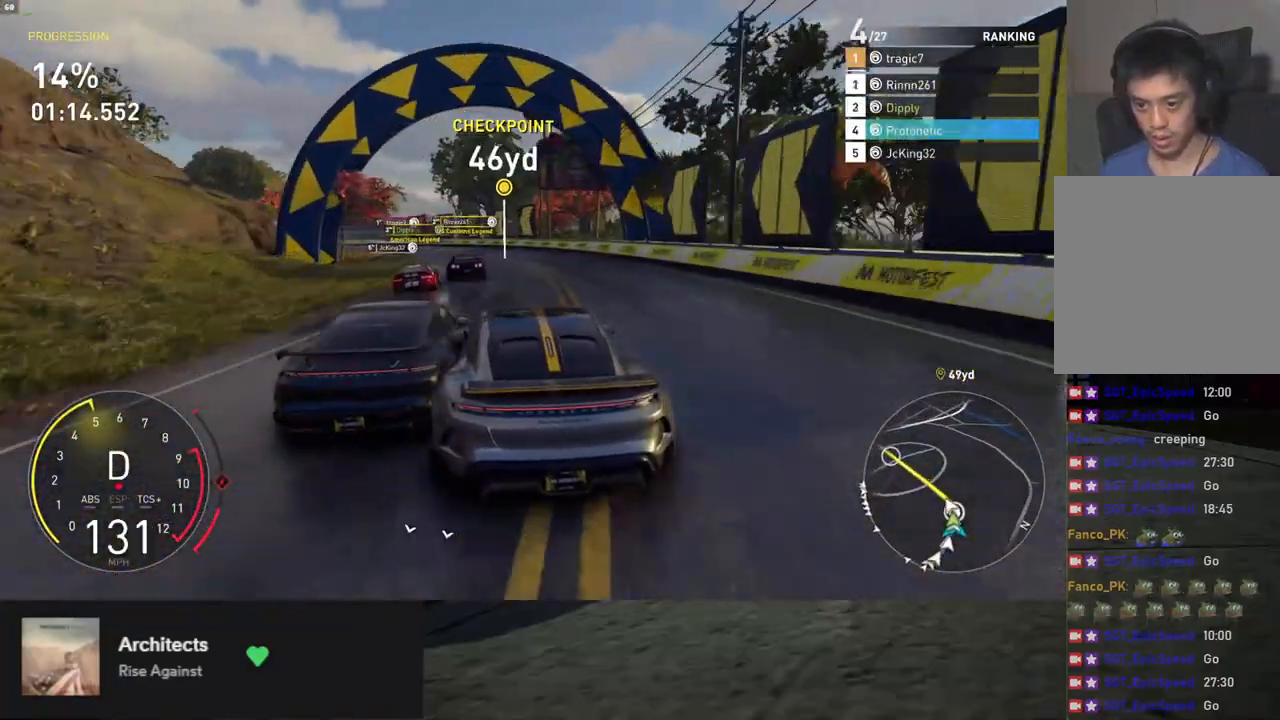
{"buttons": ["R2"], "left_stick": "down-left", "right_stick": "center", "events": [[134, "R2", "up"], [267, "R2", "down"], [267, "left_stick", "down-left"]]}
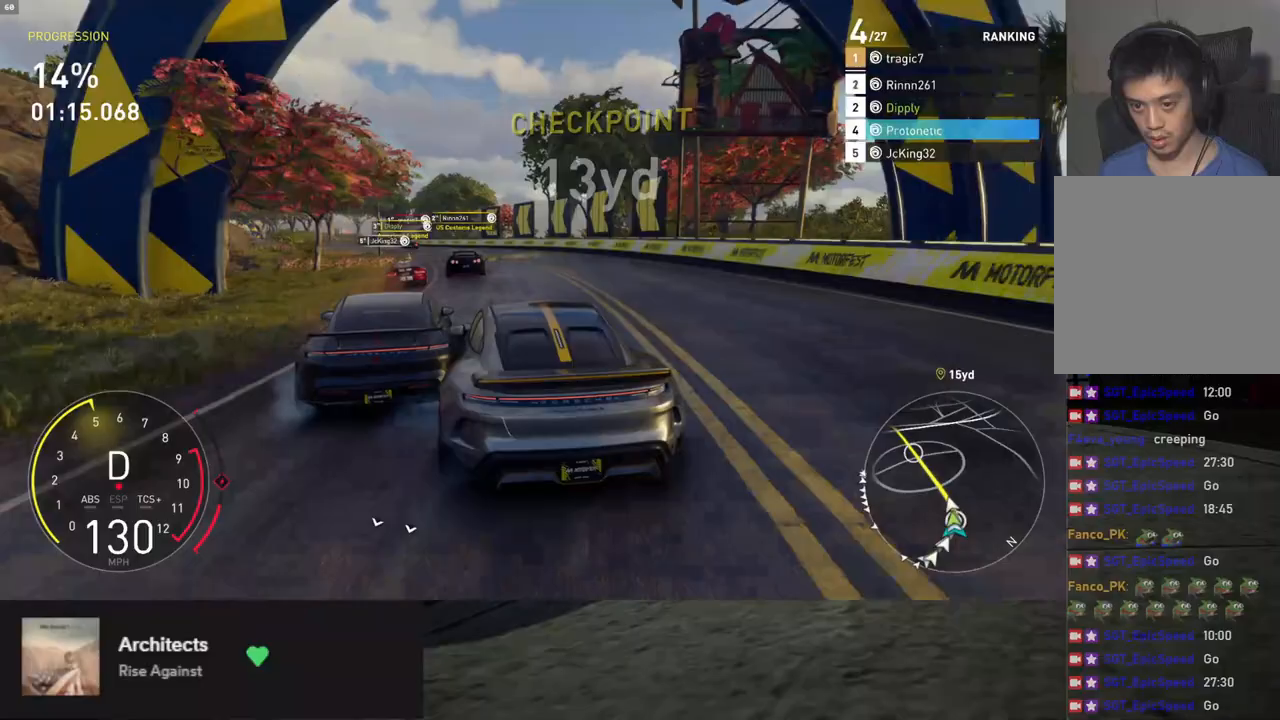
{"buttons": ["R2"], "left_stick": "down-left", "right_stick": "center", "events": []}
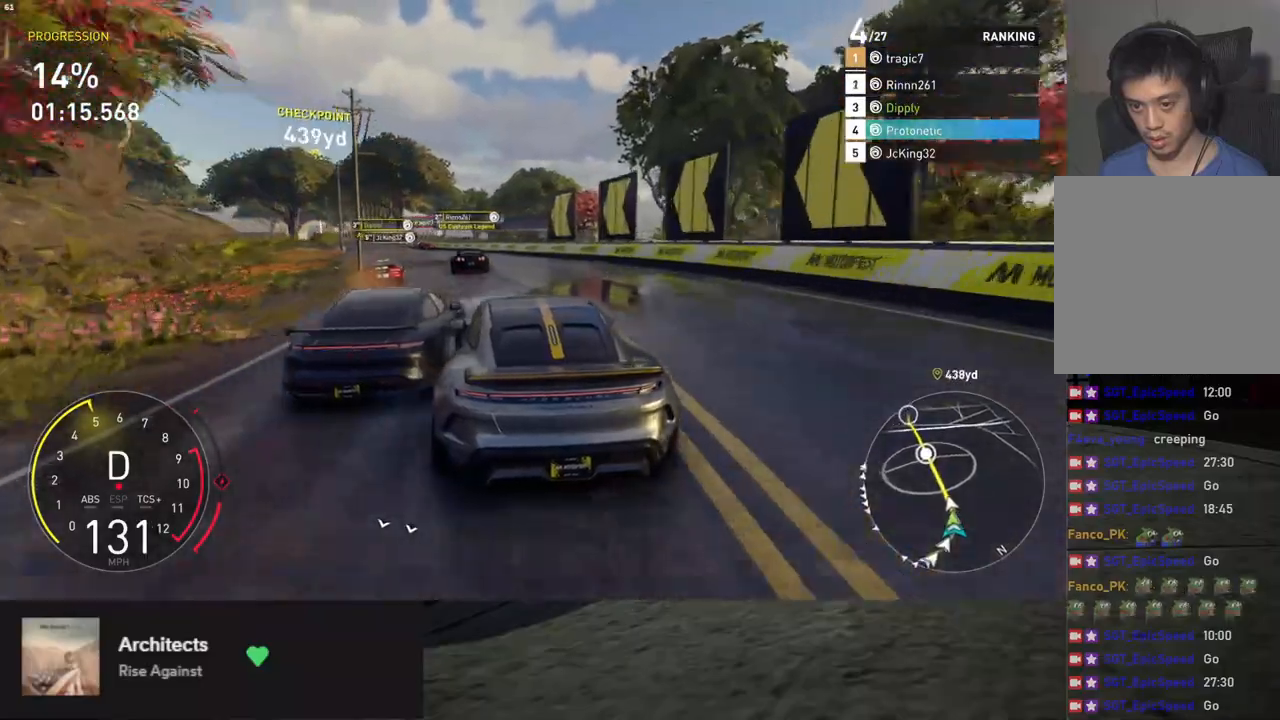
{"buttons": ["R2"], "left_stick": "down", "right_stick": "center", "events": [[251, "left_stick", "down"]]}
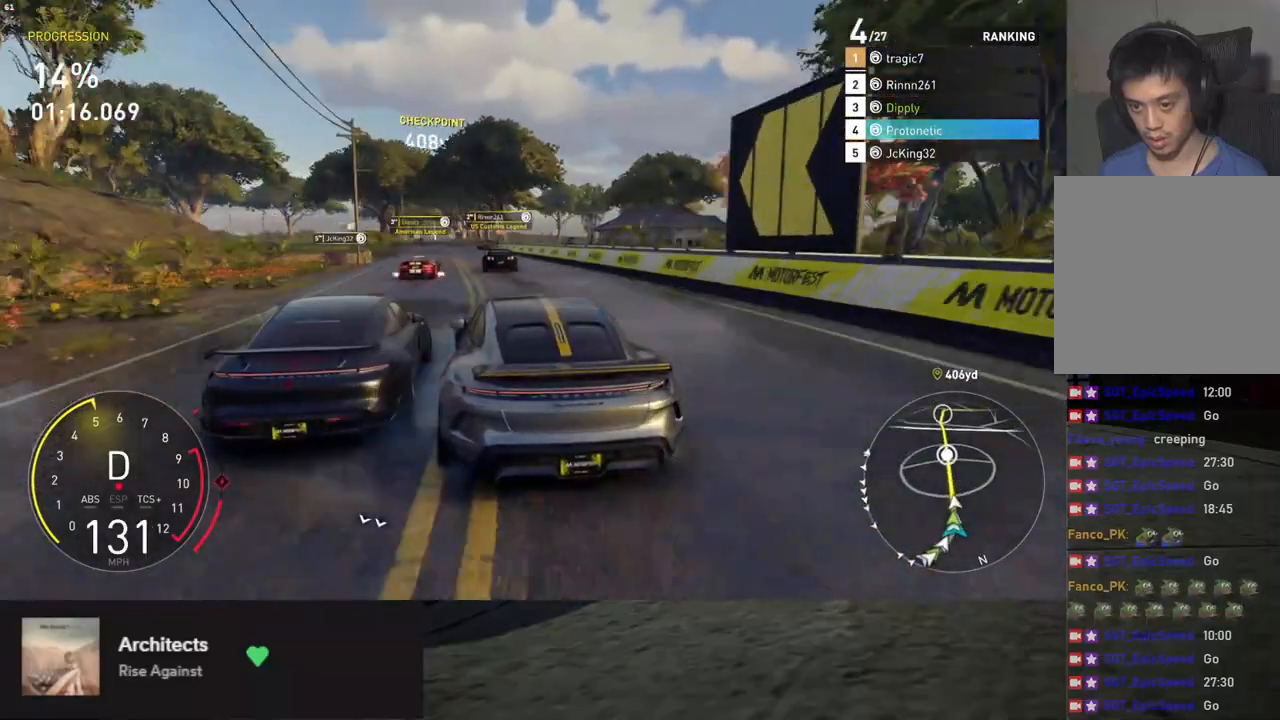
{"buttons": ["R2"], "left_stick": "down-left", "right_stick": "center", "events": [[234, "left_stick", "down-left"], [385, "left_stick", "down"], [502, "left_stick", "down-left"]]}
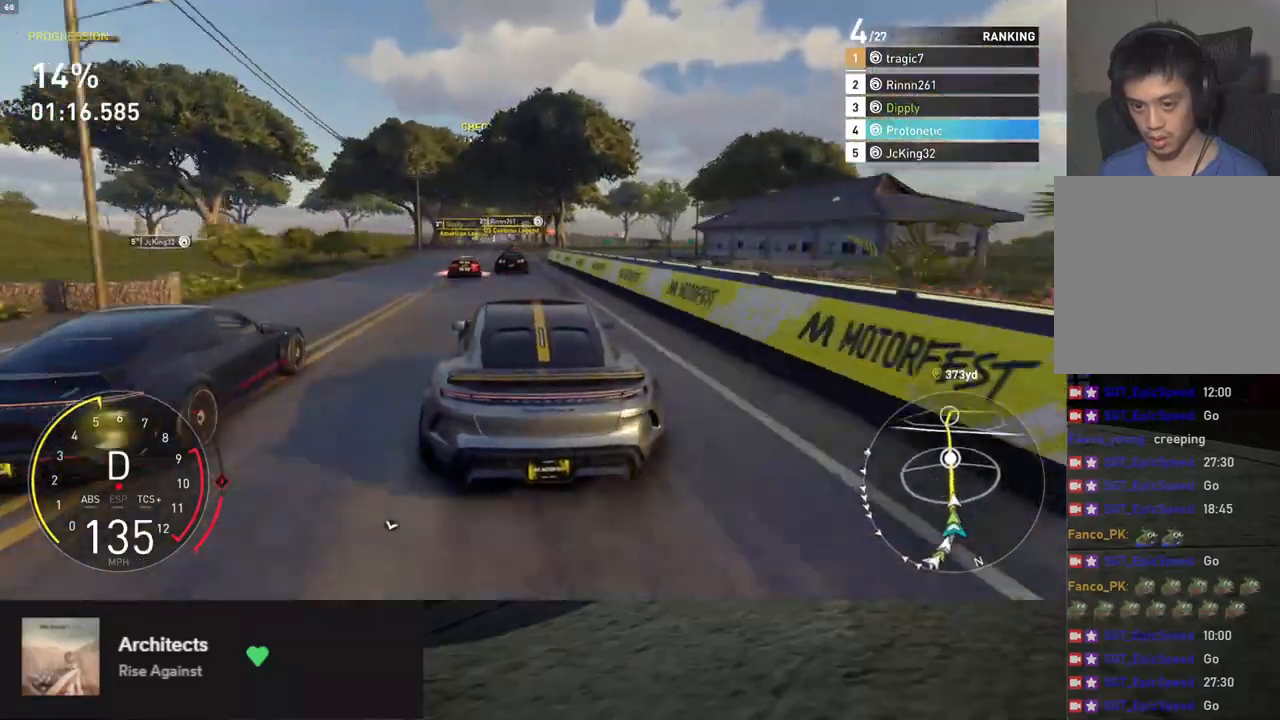
{"buttons": ["R2"], "left_stick": "down", "right_stick": "center", "events": [[100, "left_stick", "down"]]}
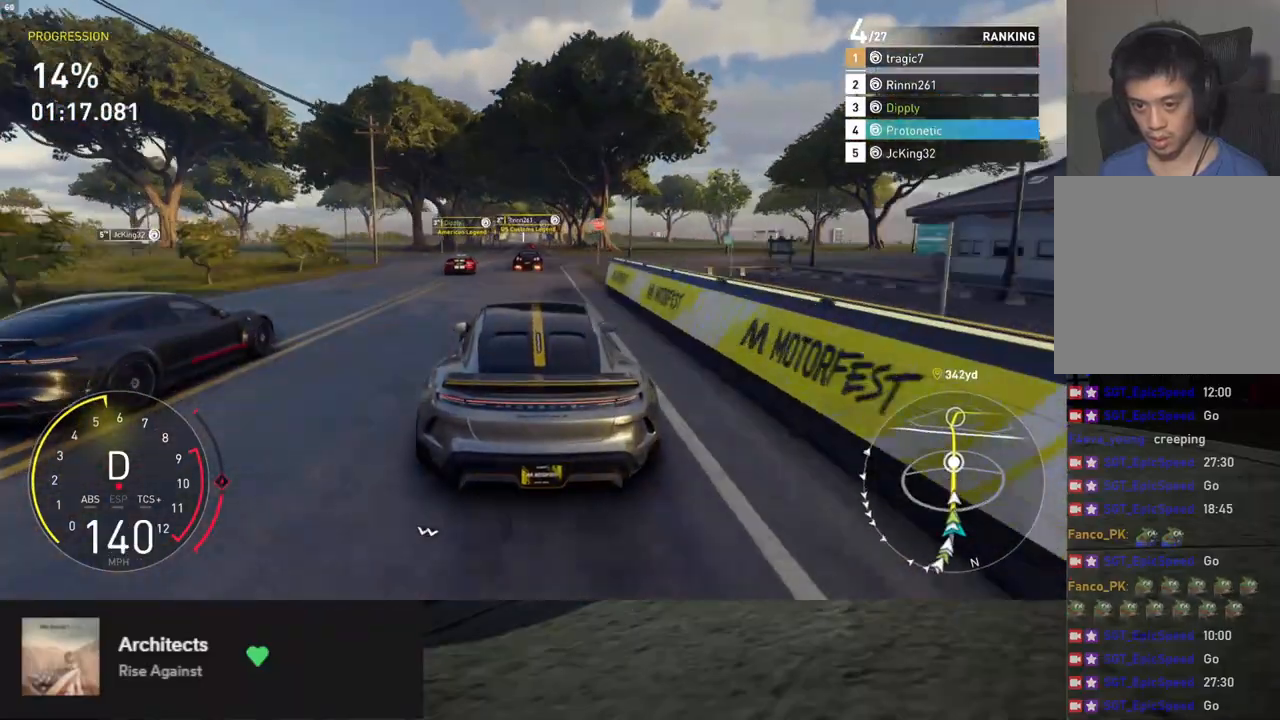
{"buttons": ["R2"], "left_stick": "down", "right_stick": "center", "events": []}
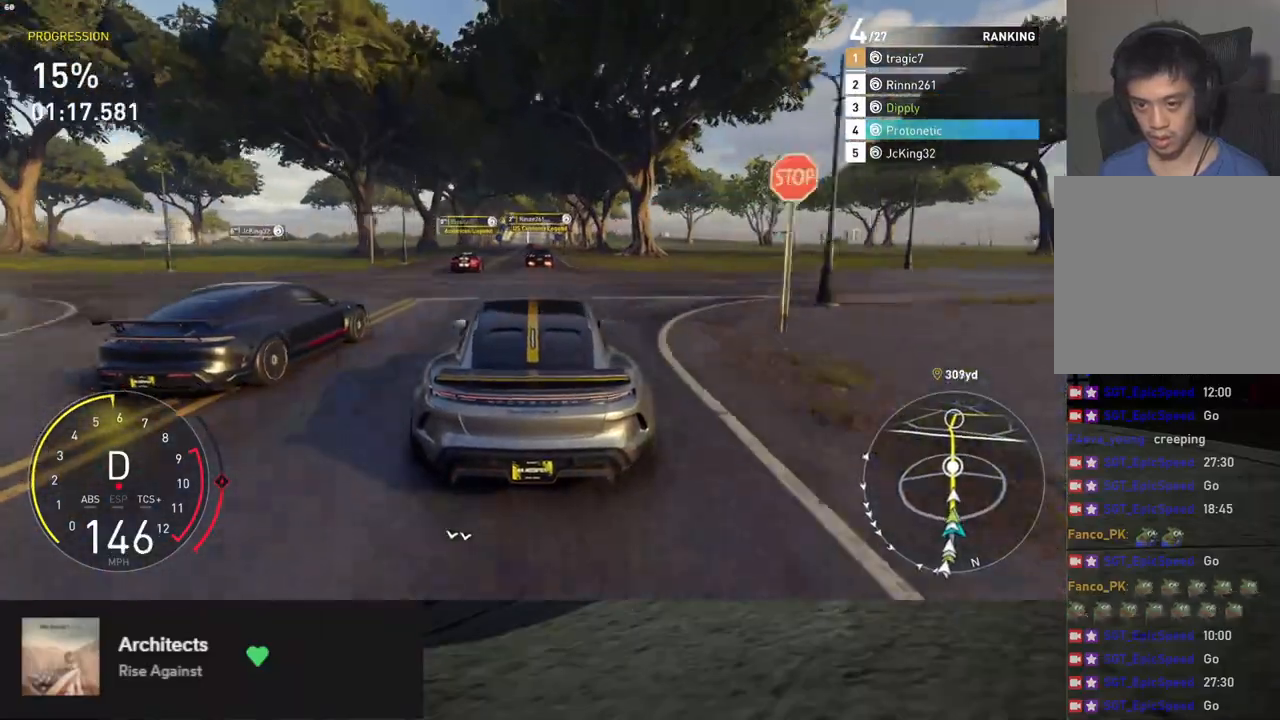
{"buttons": ["R2"], "left_stick": "down", "right_stick": "down", "events": [[251, "right_stick", "down"]]}
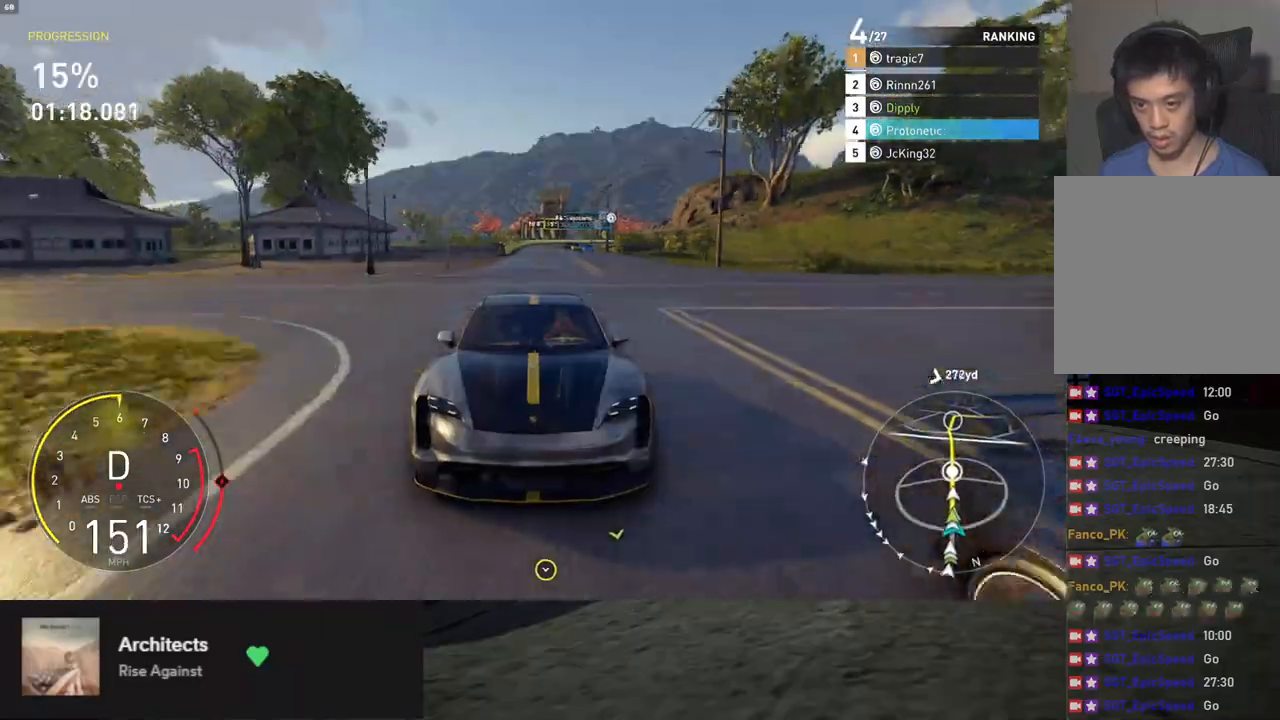
{"buttons": ["R2"], "left_stick": "down", "right_stick": "center", "events": [[83, "right_stick", "center"]]}
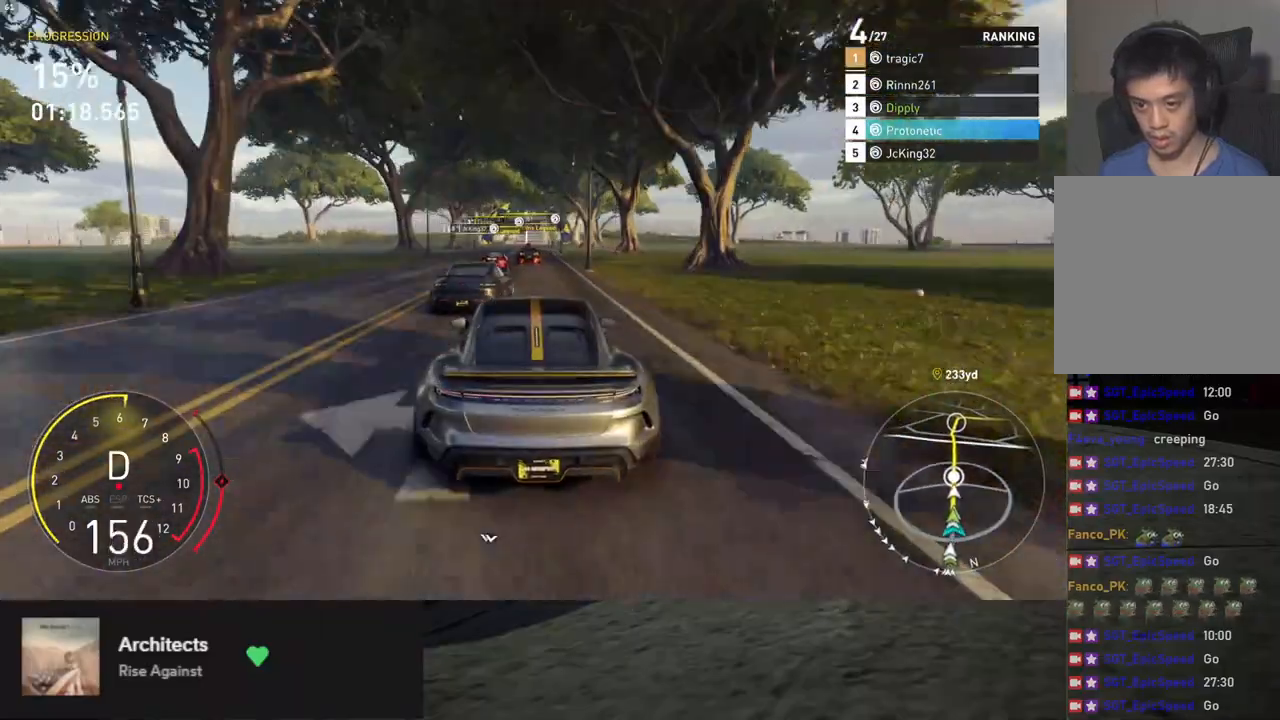
{"buttons": ["R2"], "left_stick": "down", "right_stick": "center", "events": []}
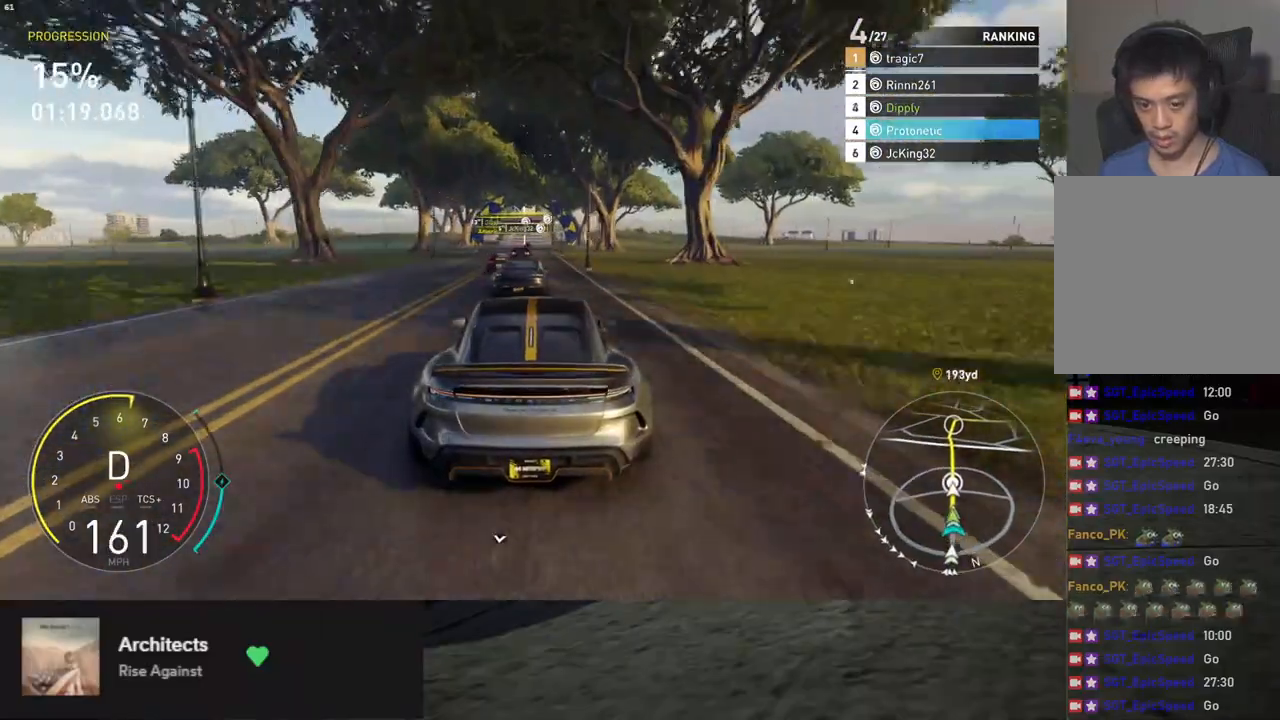
{"buttons": ["R2"], "left_stick": "down", "right_stick": "center", "events": []}
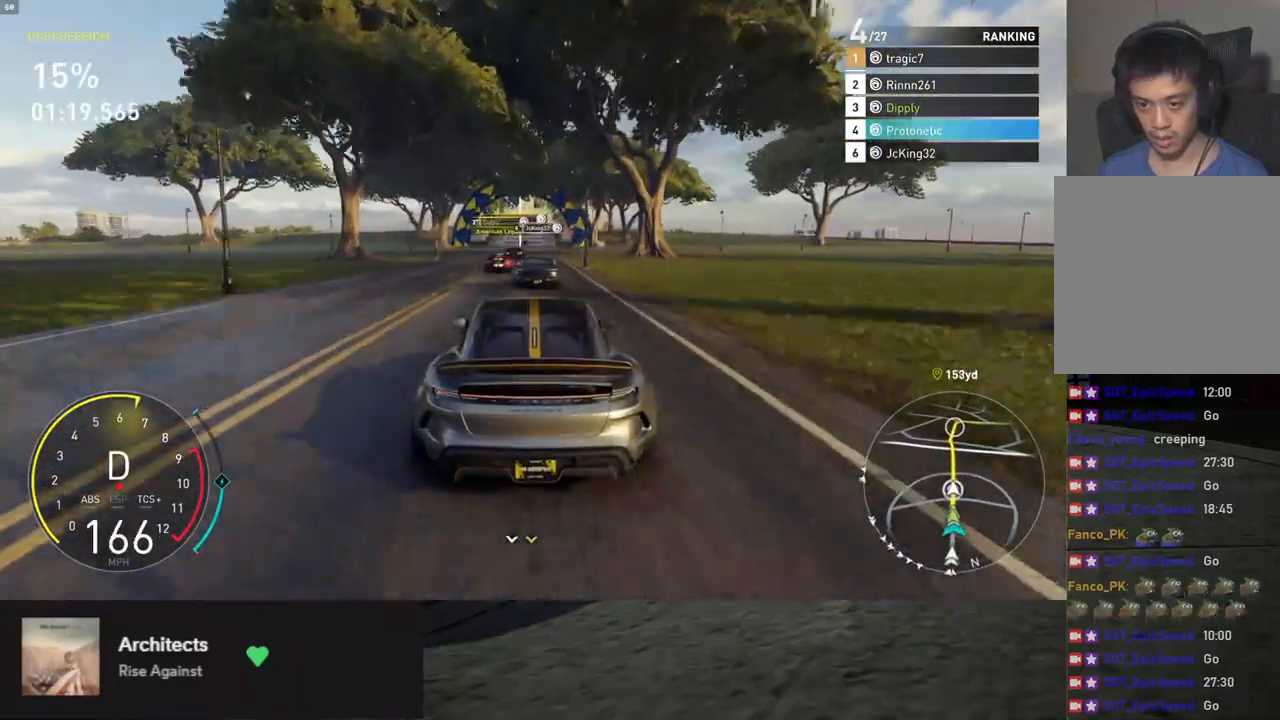
{"buttons": ["R2"], "left_stick": "down", "right_stick": "center", "events": []}
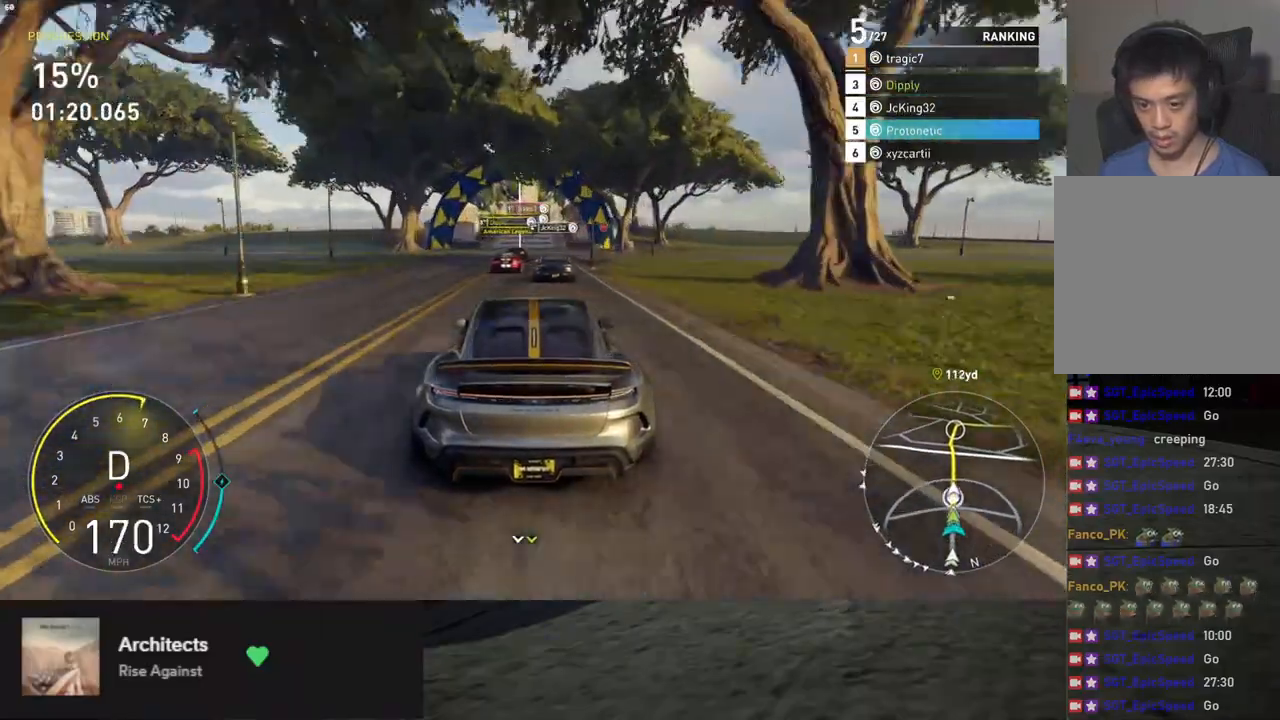
{"buttons": ["R2"], "left_stick": "down", "right_stick": "center", "events": []}
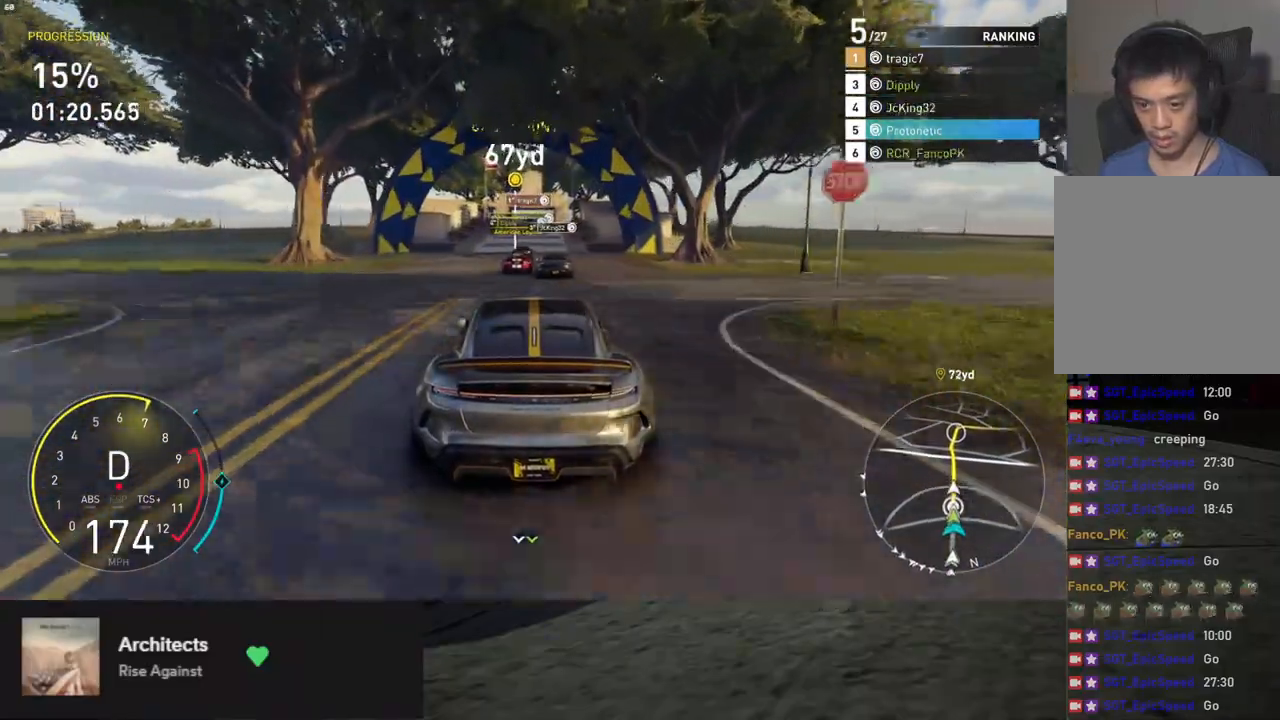
{"buttons": ["R2"], "left_stick": "down", "right_stick": "center", "events": []}
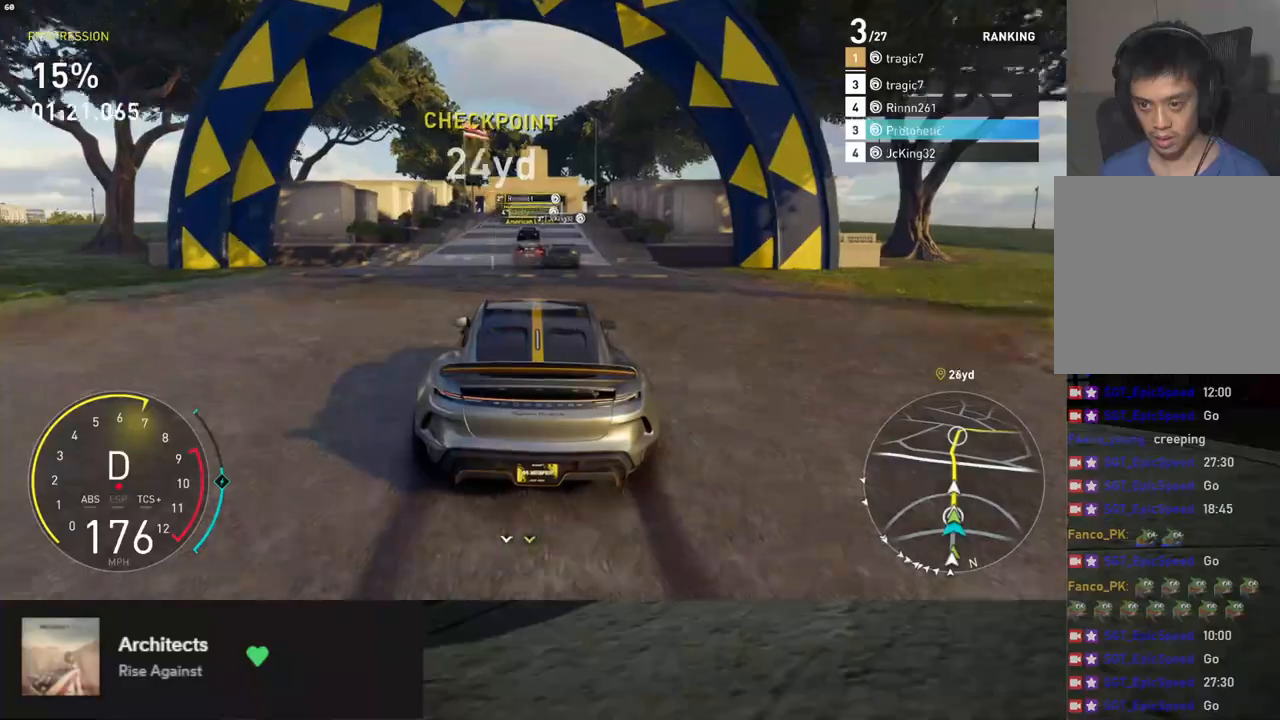
{"buttons": ["R2"], "left_stick": "down", "right_stick": "center", "events": []}
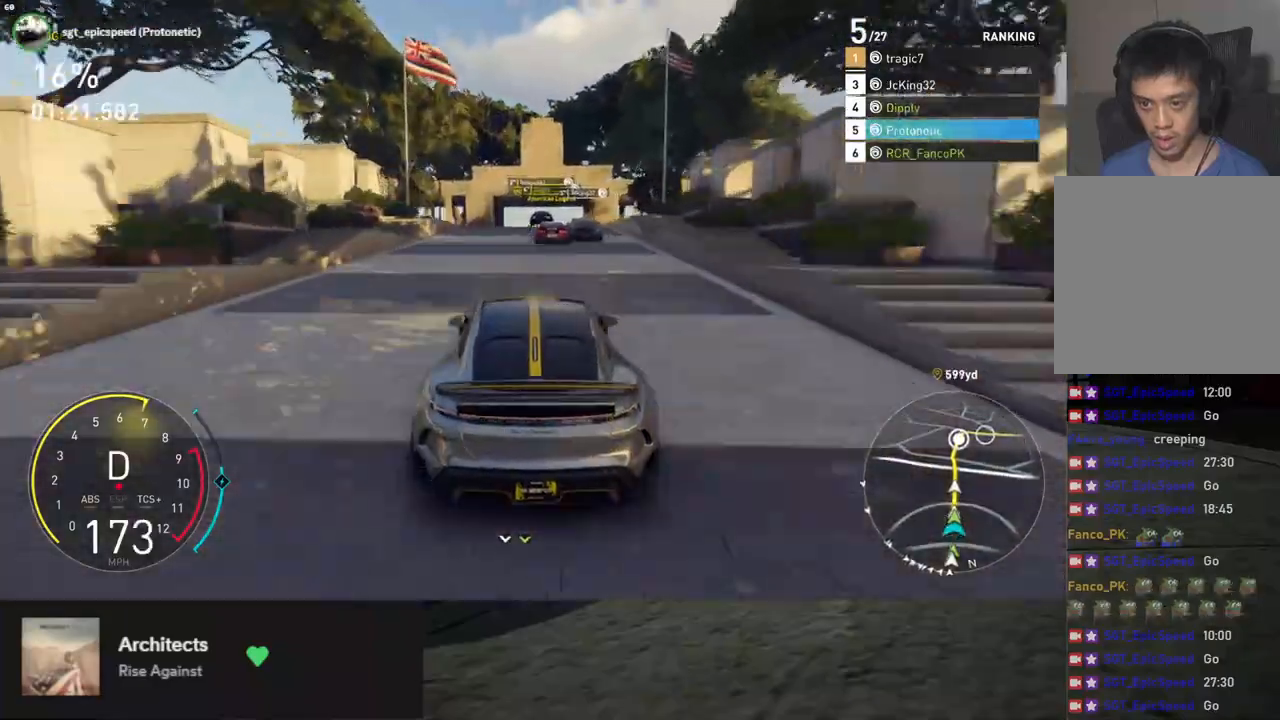
{"buttons": ["R2"], "left_stick": "down", "right_stick": "center", "events": []}
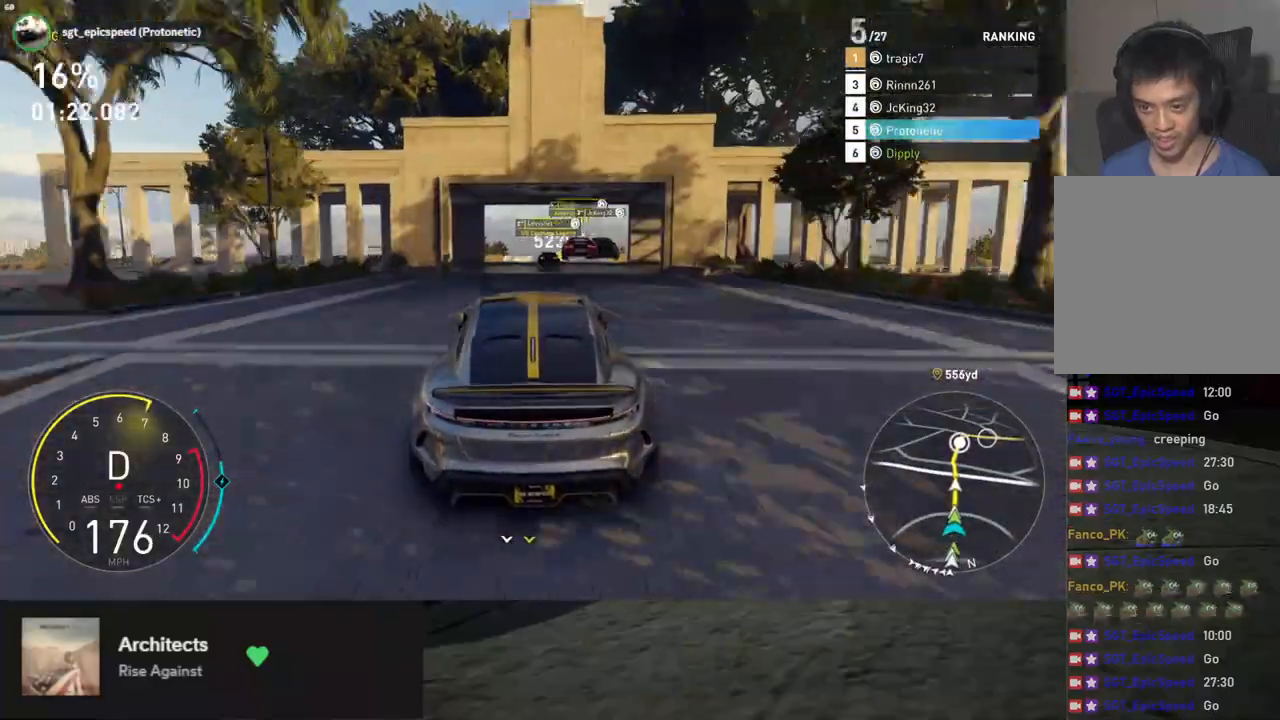
{"buttons": ["R2"], "left_stick": "down", "right_stick": "center", "events": []}
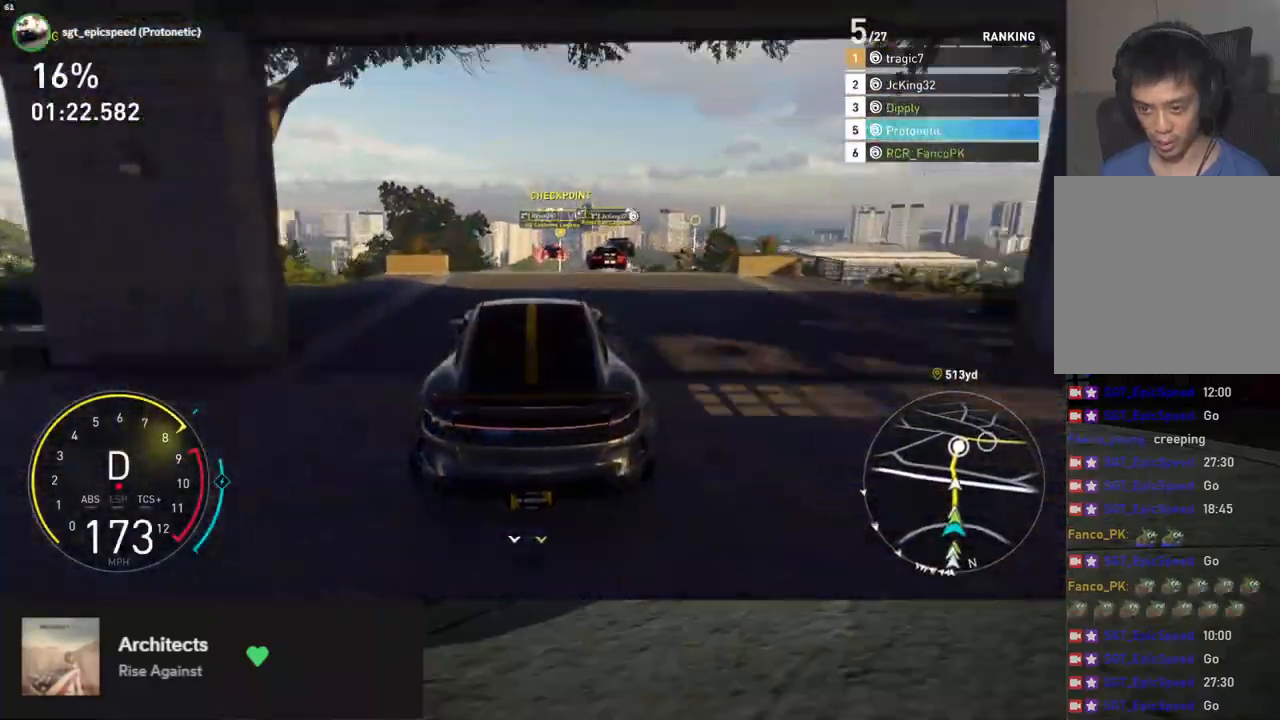
{"buttons": ["L1", "R2"], "left_stick": "down", "right_stick": "center", "events": [[351, "L1", "down"]]}
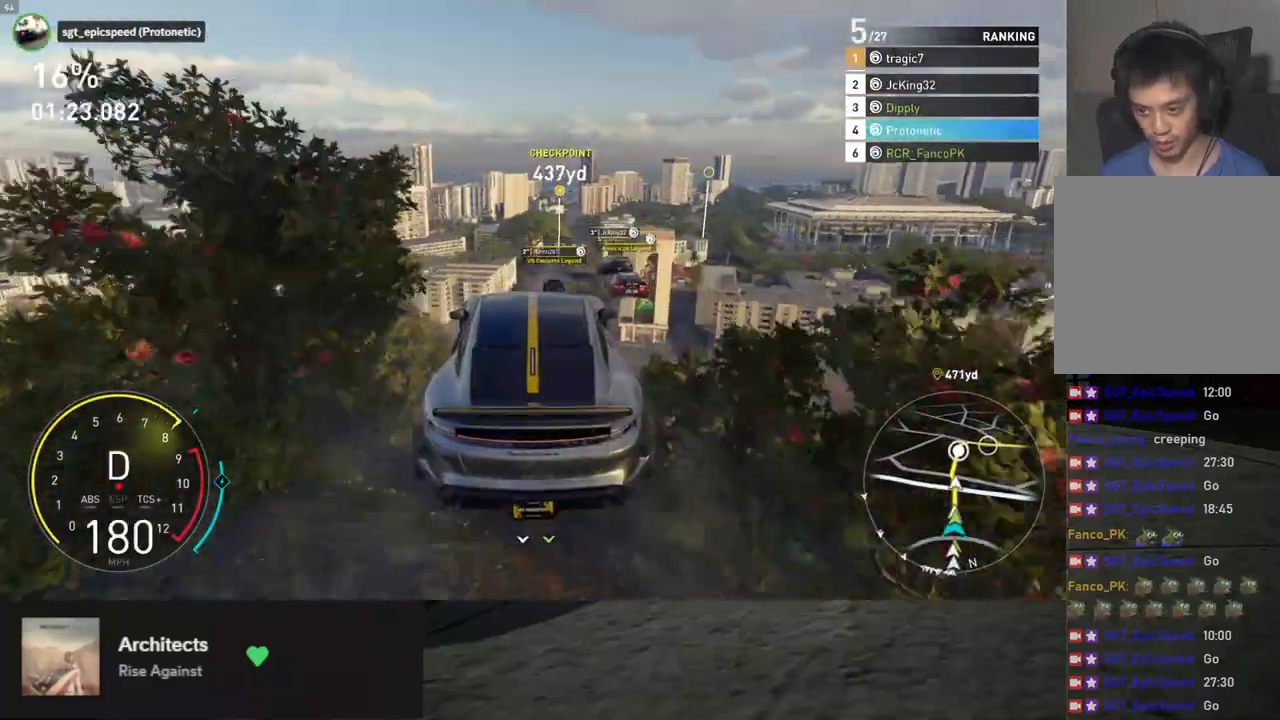
{"buttons": ["L1", "R2"], "left_stick": "down", "right_stick": "center", "events": []}
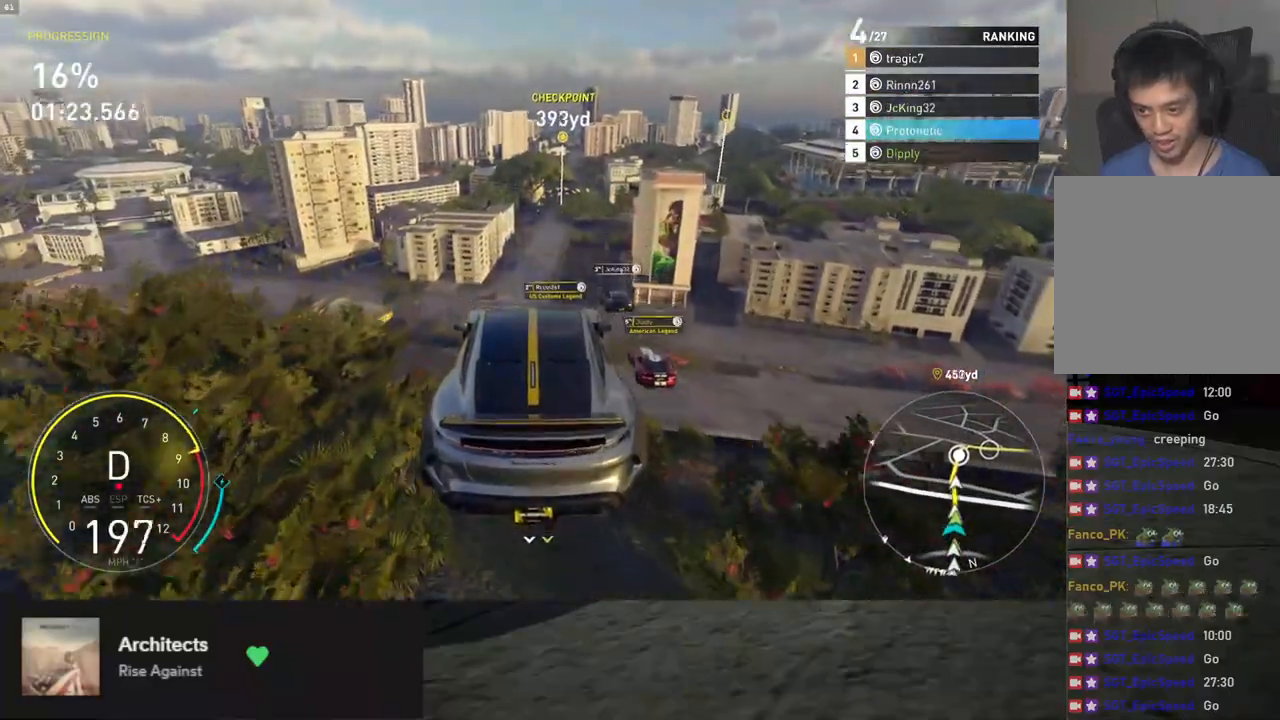
{"buttons": ["R2"], "left_stick": "down", "right_stick": "center", "events": [[84, "L1", "up"]]}